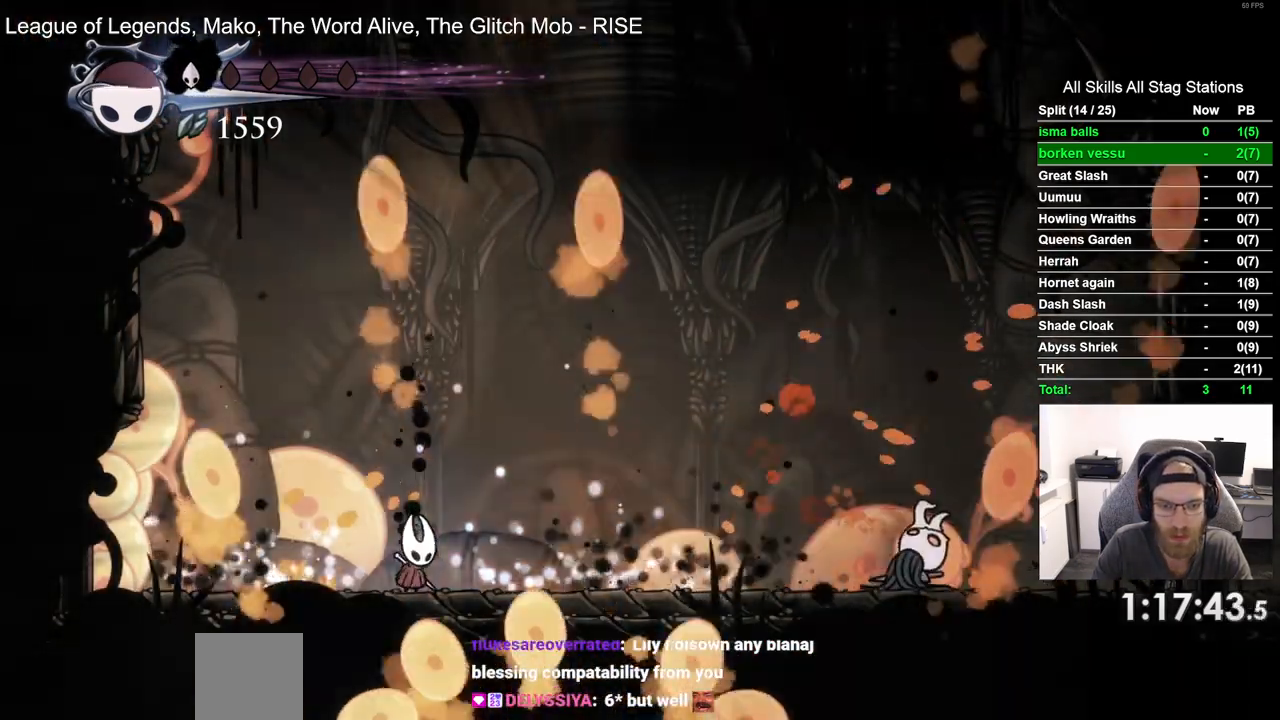
Gameplay with a controller (PlayStation layout); each line is a JSON object with the inputs held at the frame after it (dt_ms = milliseconds from this image to that frame). "events" lists button and stick changes between this image and that frame as [ms after this image, input, new state], when the widget could be followed in between.
{"dt_ms": 500, "buttons": ["DPAD_RIGHT"], "left_stick": "center", "right_stick": "center", "events": [[167, "DPAD_RIGHT", "up"], [283, "DPAD_RIGHT", "down"]]}
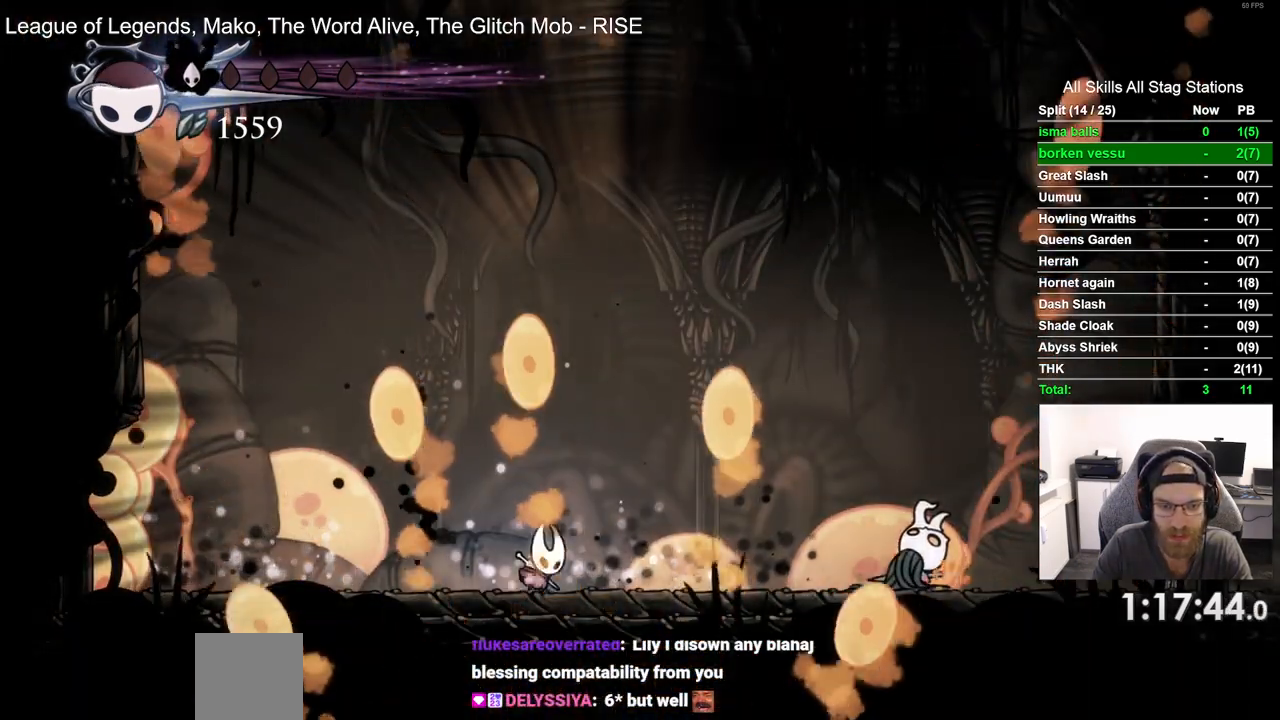
{"dt_ms": 500, "buttons": ["DPAD_RIGHT"], "left_stick": "center", "right_stick": "center"}
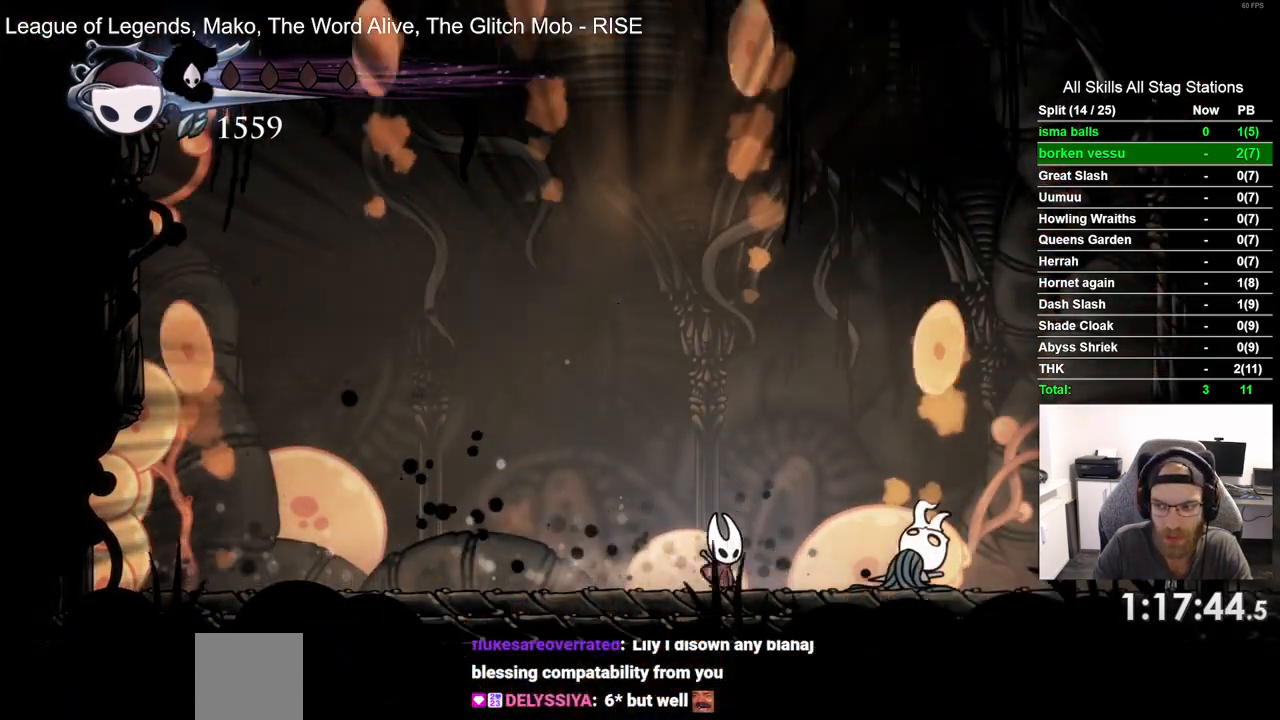
{"dt_ms": 500, "buttons": [], "left_stick": "center", "right_stick": "center", "events": [[100, "SQUARE", "down"], [167, "DPAD_RIGHT", "up"], [233, "SQUARE", "up"], [317, "R1", "down"], [433, "R1", "up"]]}
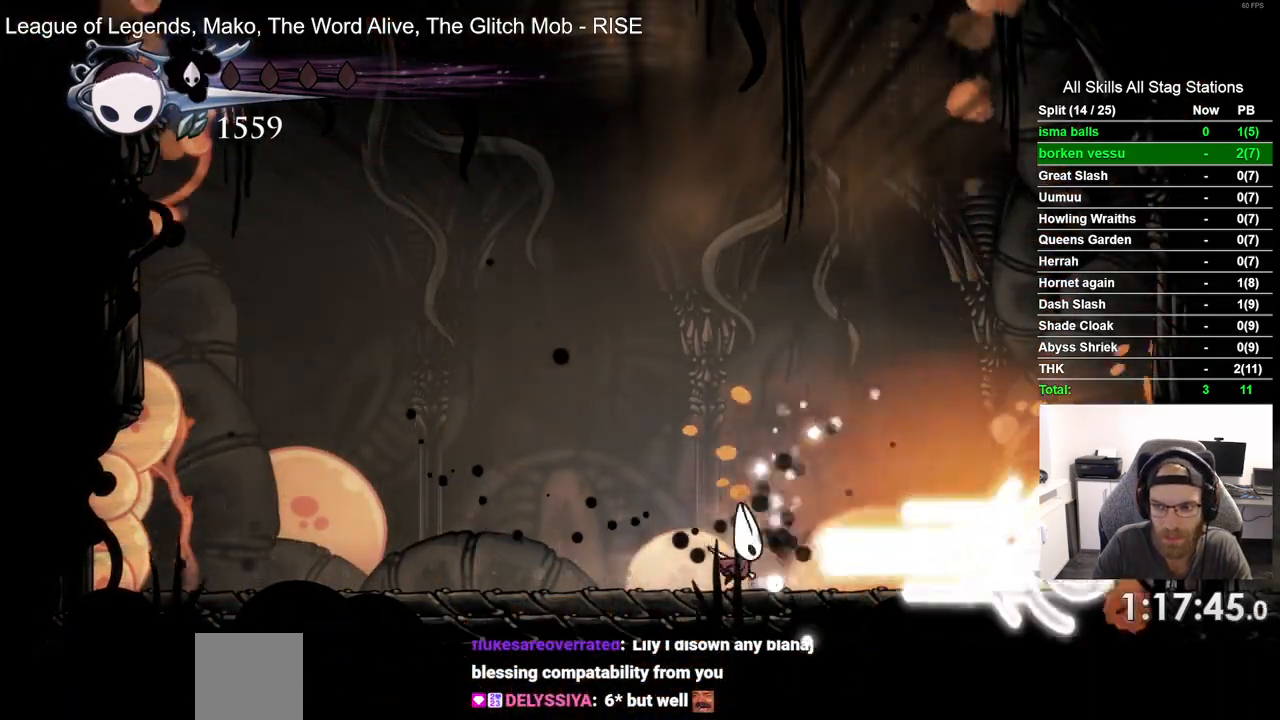
{"dt_ms": 500, "buttons": ["DPAD_RIGHT"], "left_stick": "center", "right_stick": "center", "events": [[67, "DPAD_RIGHT", "down"]]}
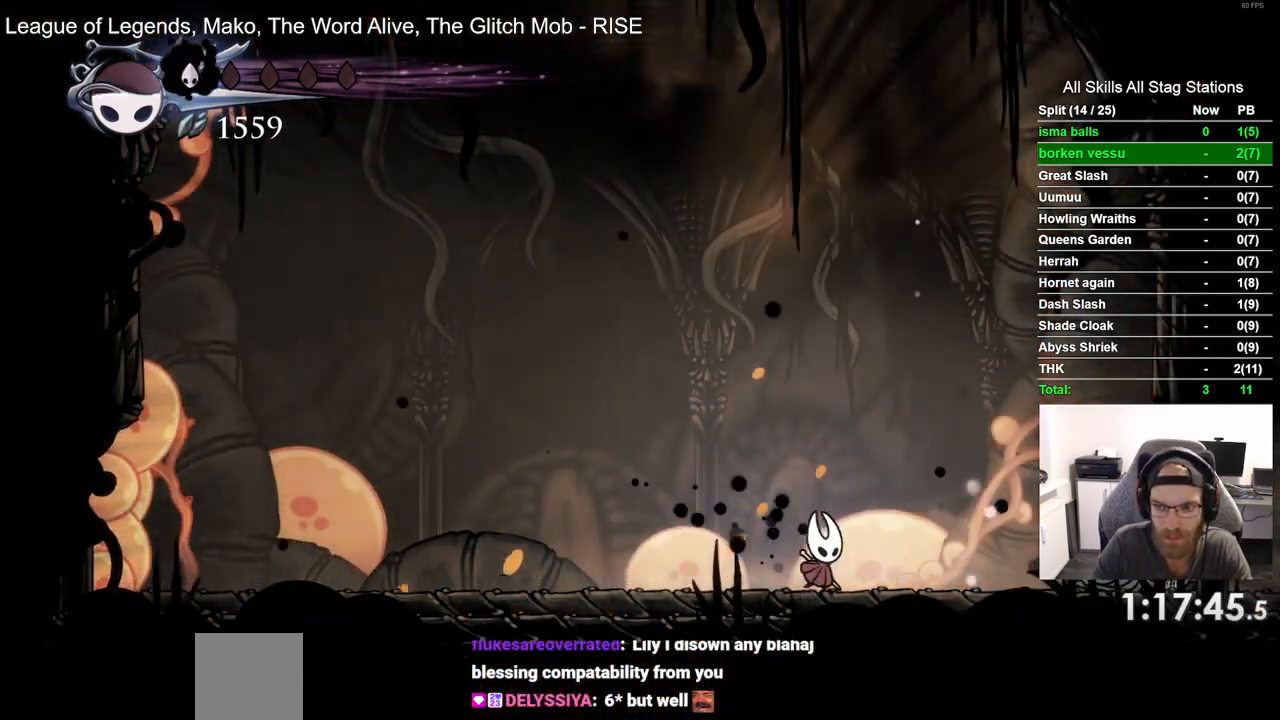
{"dt_ms": 1000, "buttons": ["DPAD_LEFT"], "left_stick": "center", "right_stick": "center"}
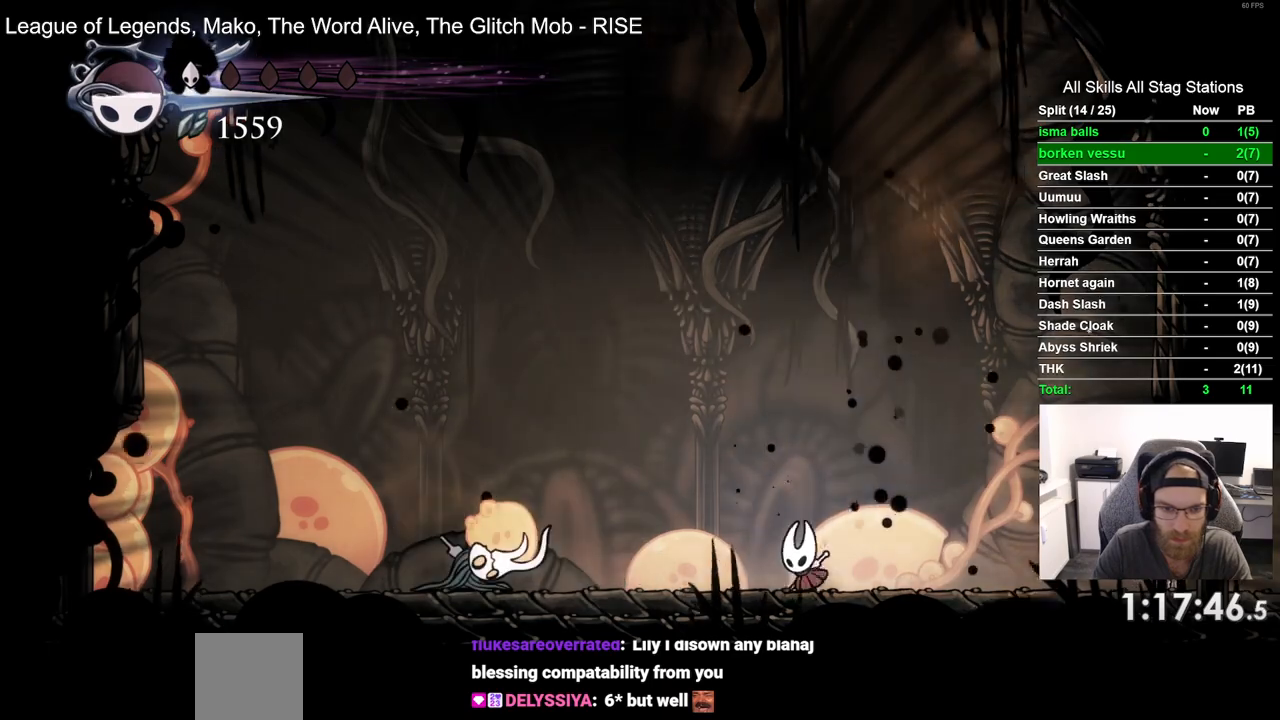
{"dt_ms": 500, "buttons": ["DPAD_LEFT"], "left_stick": "center", "right_stick": "center", "events": [[333, "SQUARE", "down"], [483, "SQUARE", "up"]]}
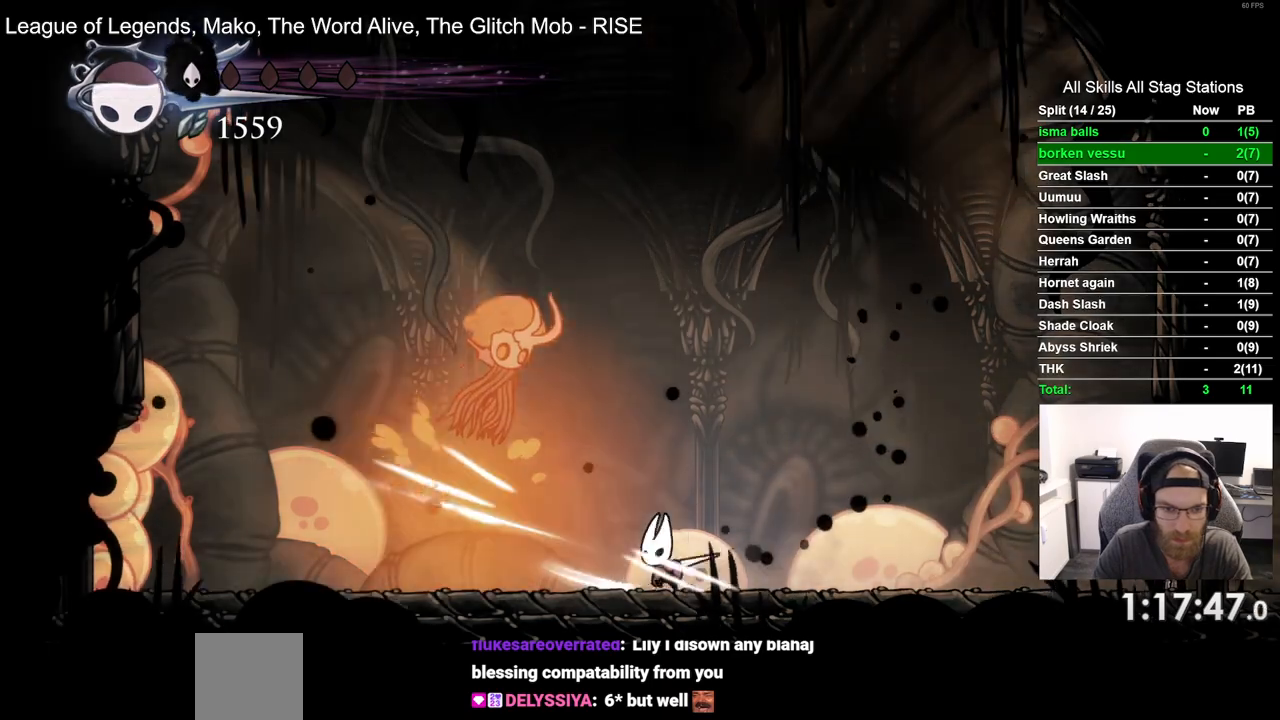
{"dt_ms": 500, "buttons": ["DPAD_LEFT"], "left_stick": "center", "right_stick": "center", "events": [[17, "R1", "down"], [150, "R1", "up"]]}
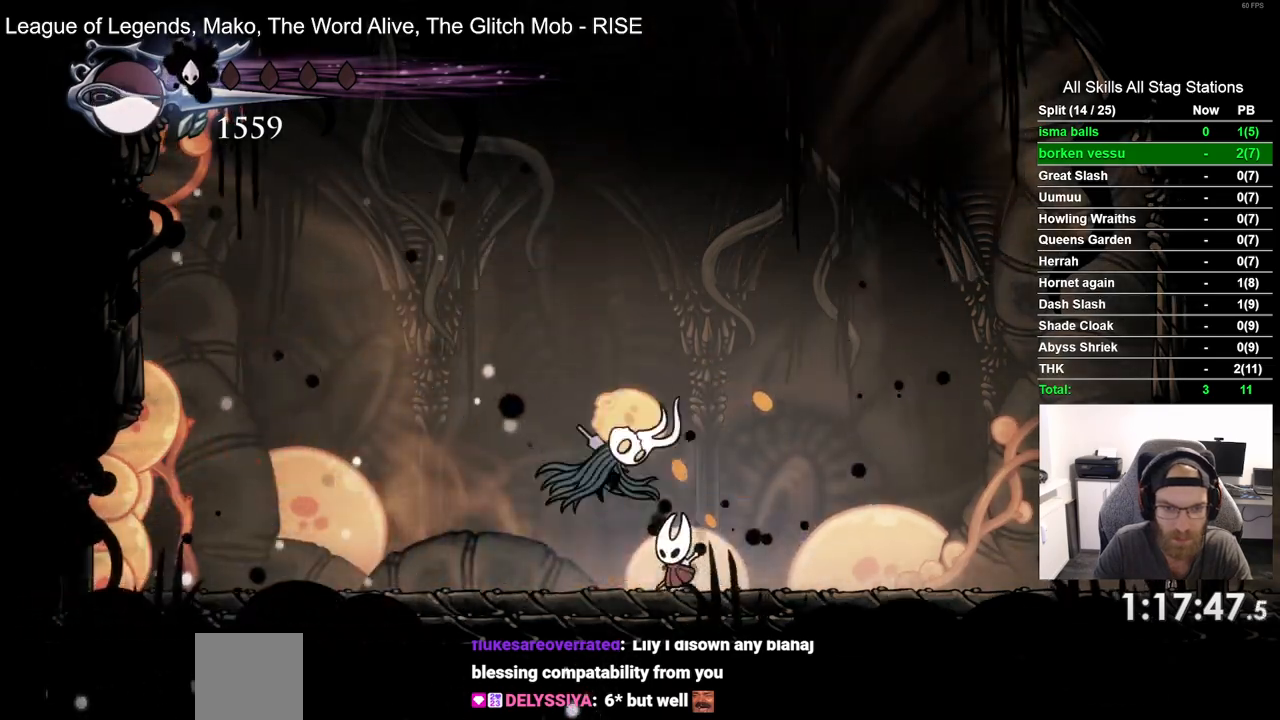
{"dt_ms": 500, "buttons": ["DPAD_LEFT"], "left_stick": "center", "right_stick": "center"}
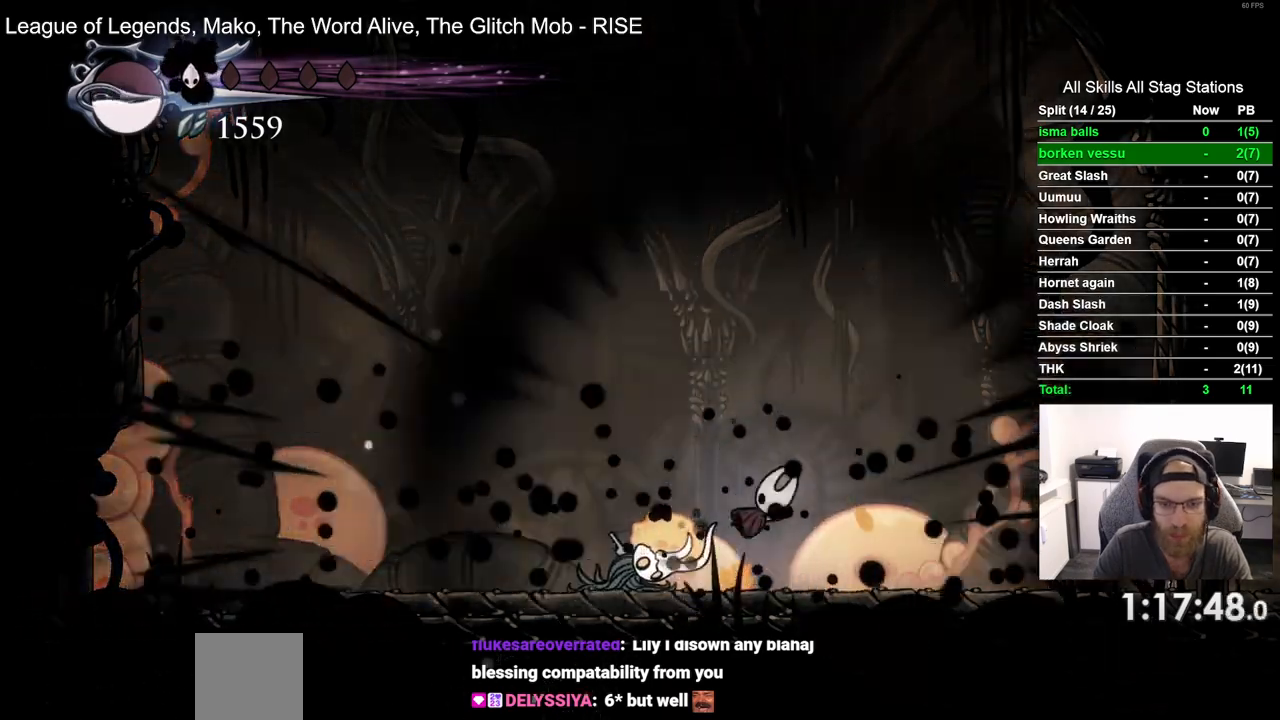
{"dt_ms": 500, "buttons": ["DPAD_LEFT"], "left_stick": "center", "right_stick": "center", "events": [[217, "SQUARE", "down"], [400, "SQUARE", "up"]]}
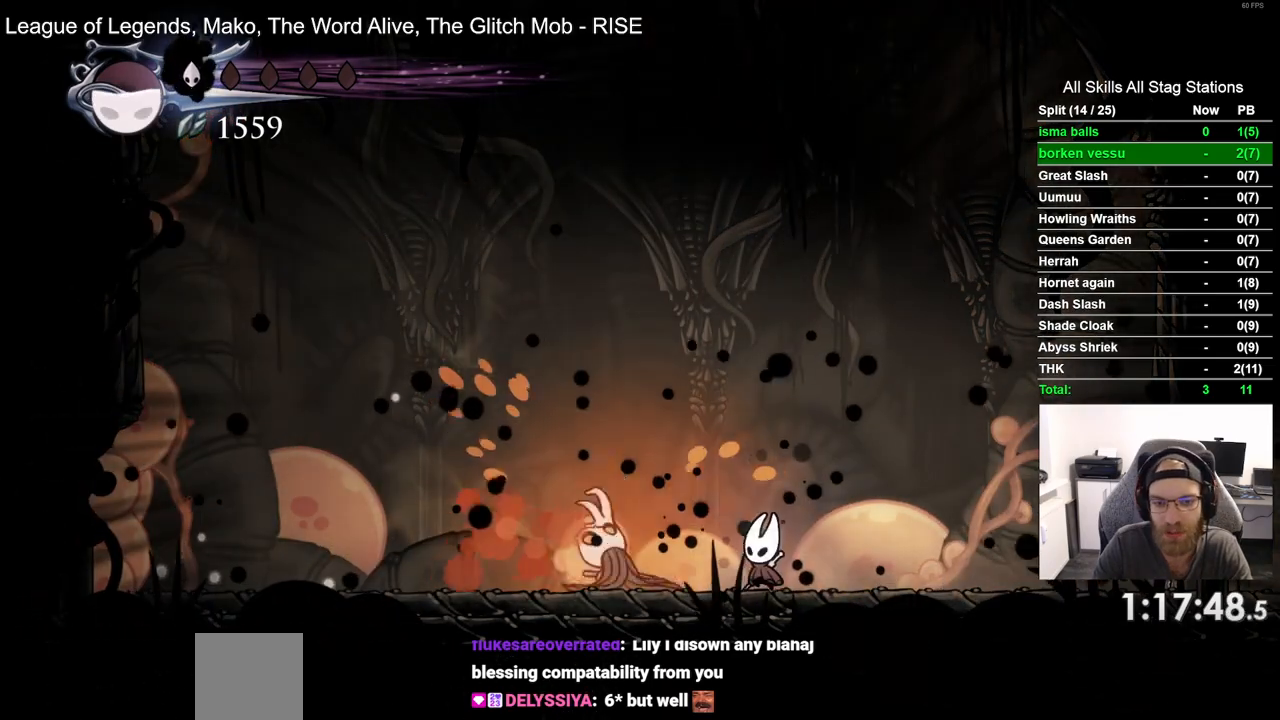
{"dt_ms": 500, "buttons": [], "left_stick": "center", "right_stick": "center", "events": [[133, "SQUARE", "down"], [200, "DPAD_LEFT", "up"], [317, "SQUARE", "up"]]}
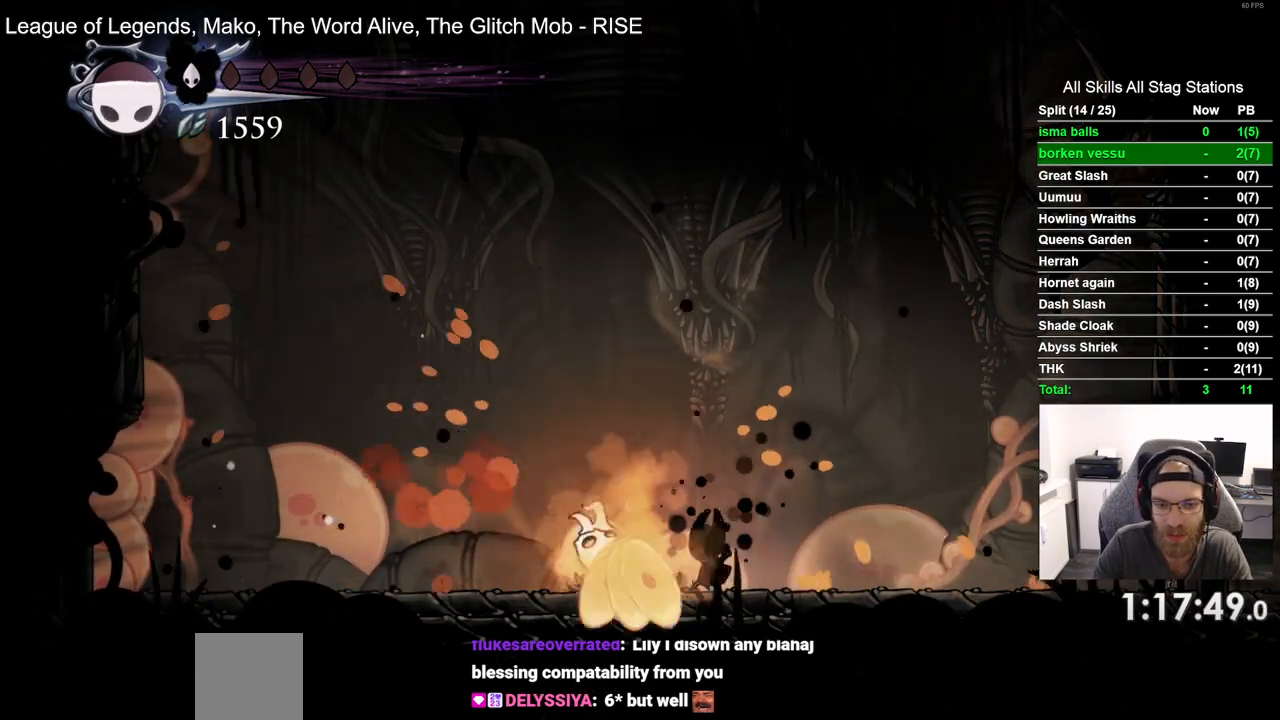
{"dt_ms": 500, "buttons": [], "left_stick": "center", "right_stick": "center", "events": [[50, "SQUARE", "down"], [250, "SQUARE", "up"]]}
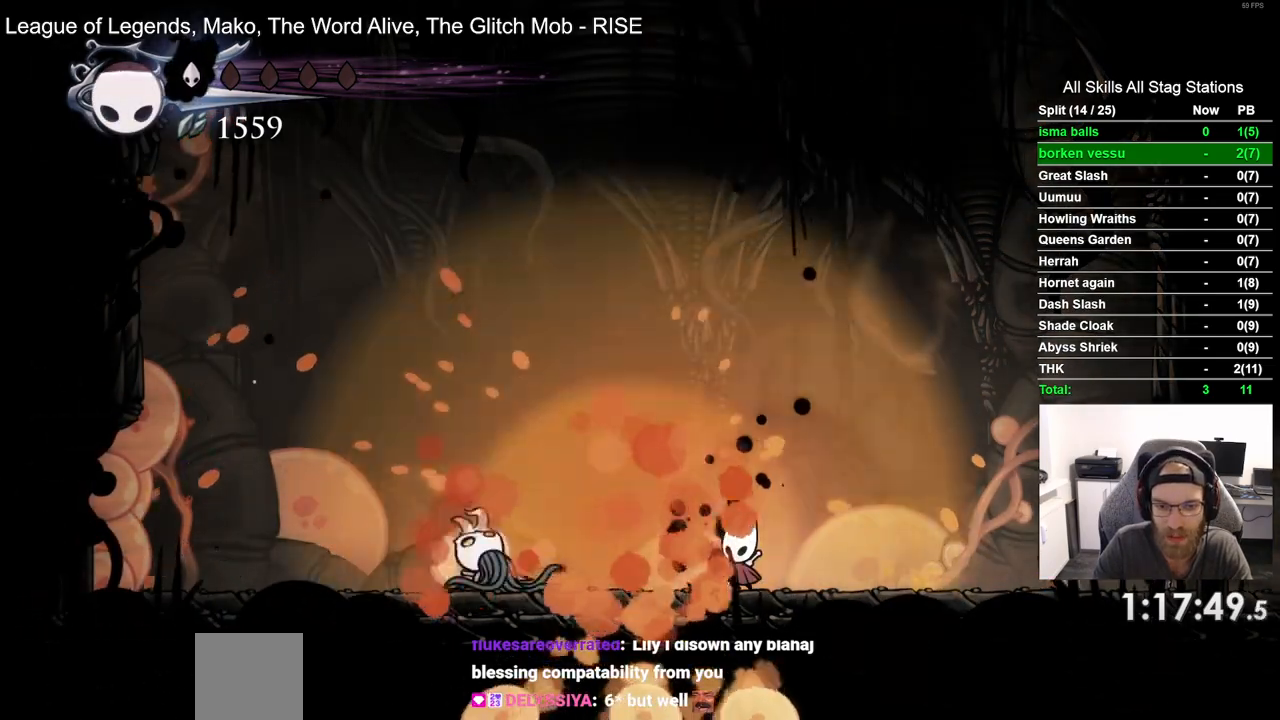
{"dt_ms": 500, "buttons": ["DPAD_LEFT"], "left_stick": "center", "right_stick": "center", "events": [[67, "DPAD_LEFT", "down"]]}